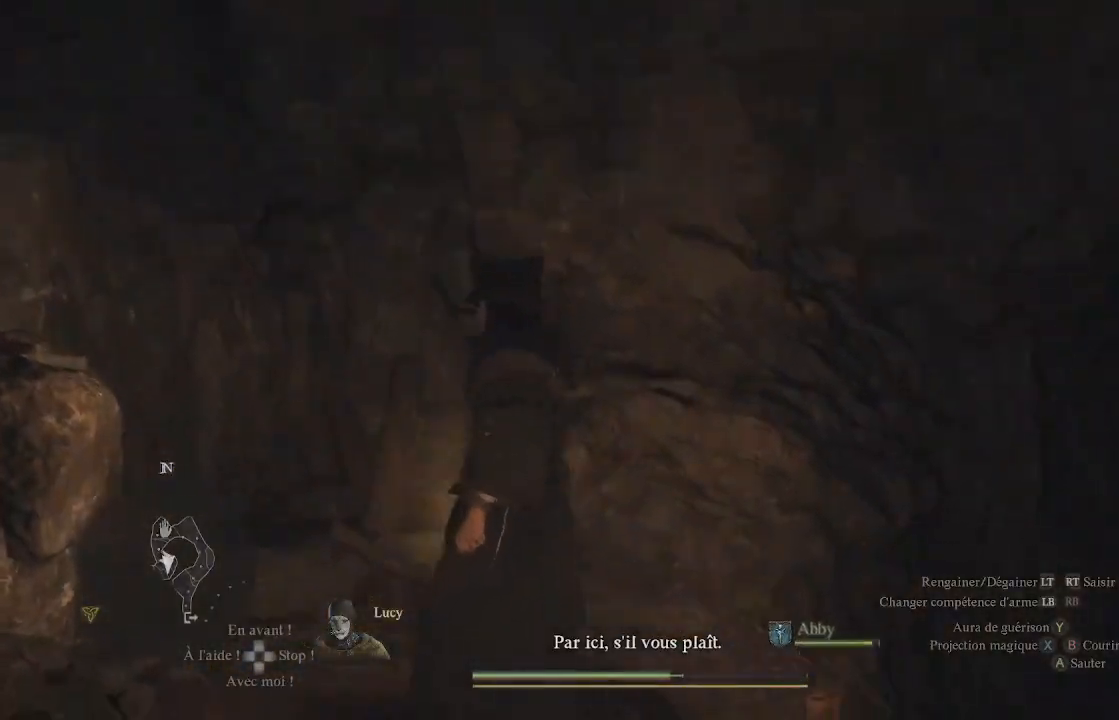
Gameplay with a controller (Xbox layout); each line is a JSON object with the inputs held at the frame after it. "events" lists button and stick changes between this image and that frame as [ms after this image, input, new state], when the widget could be followed in between.
{"buttons": [], "left_stick": "center", "right_stick": "center", "events": [[167, "right_stick", "down"], [267, "right_stick", "center"]]}
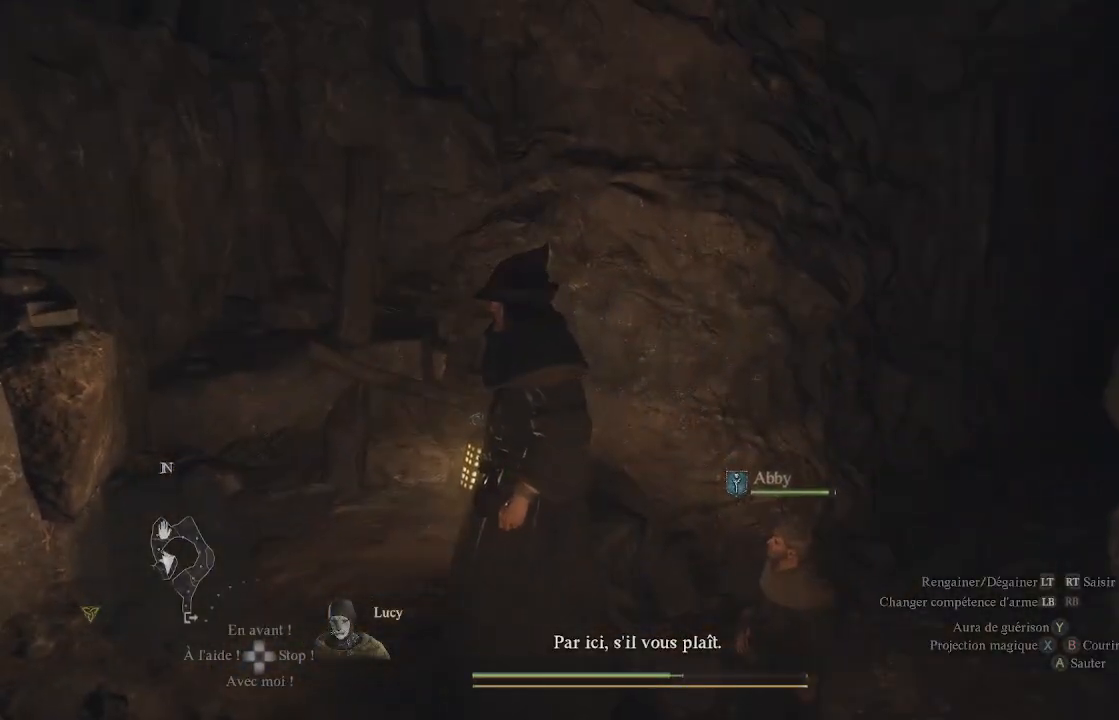
{"buttons": [], "left_stick": "up-left", "right_stick": "left", "events": [[167, "right_stick", "left"], [333, "left_stick", "up-left"]]}
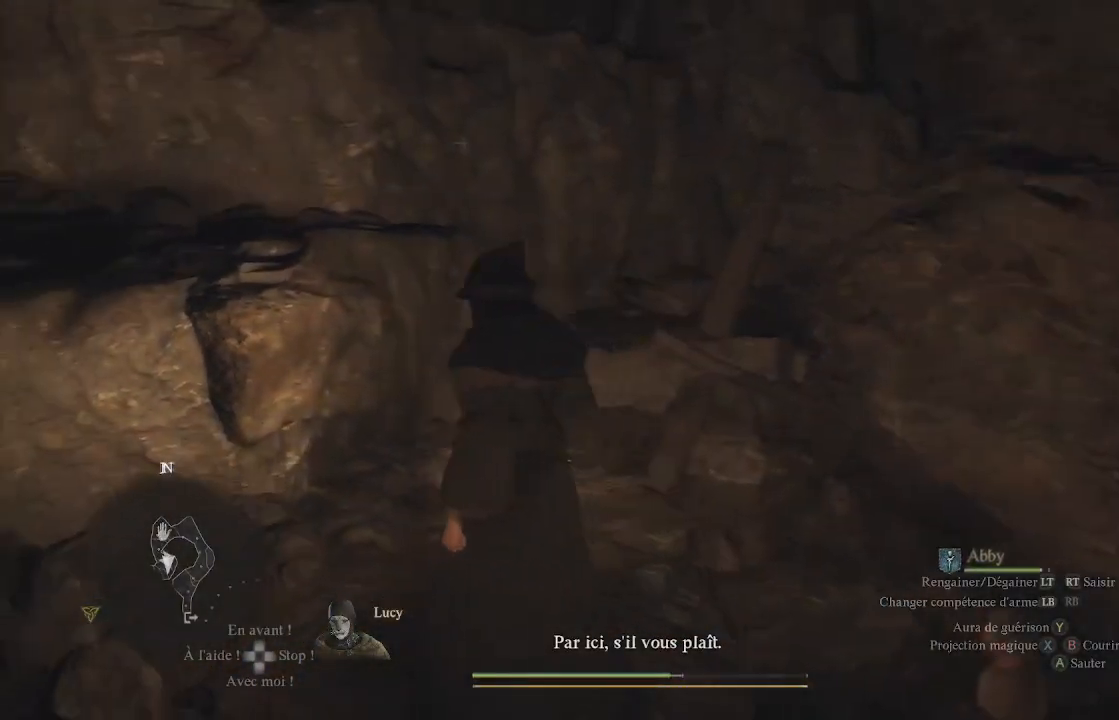
{"buttons": ["START"], "left_stick": "center", "right_stick": "center", "events": [[17, "right_stick", "up-left"], [283, "right_stick", "center"], [383, "left_stick", "center"], [450, "START", "down"]]}
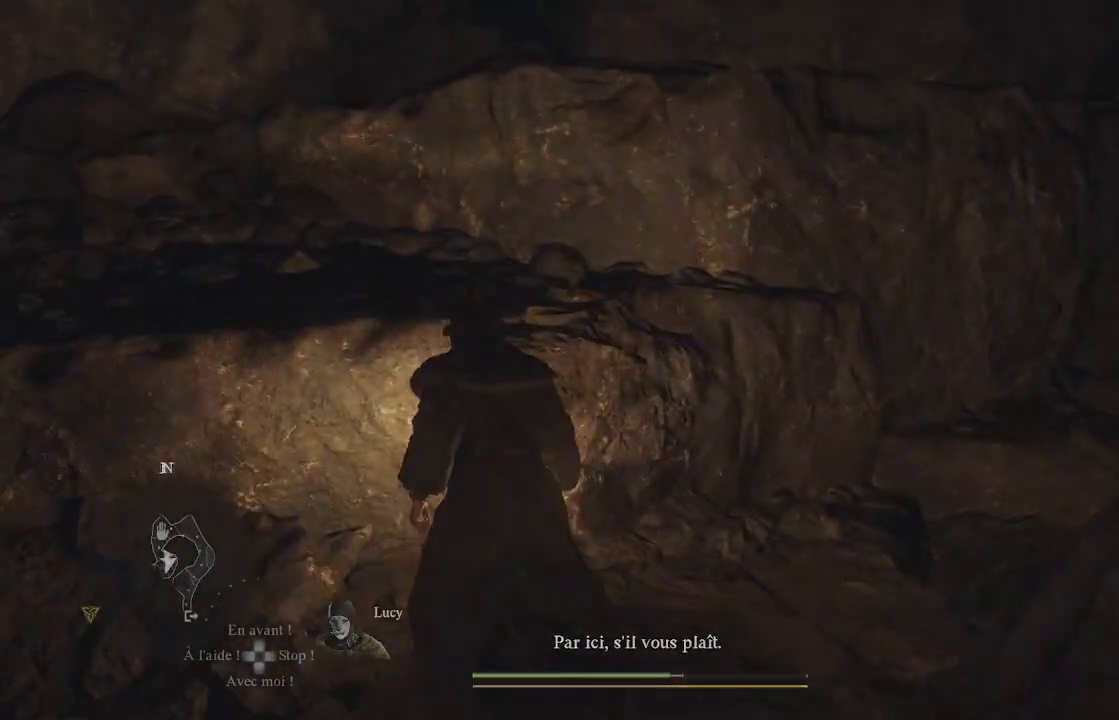
{"buttons": ["DPAD_UP"], "left_stick": "center", "right_stick": "center", "events": [[100, "START", "up"], [467, "DPAD_UP", "down"]]}
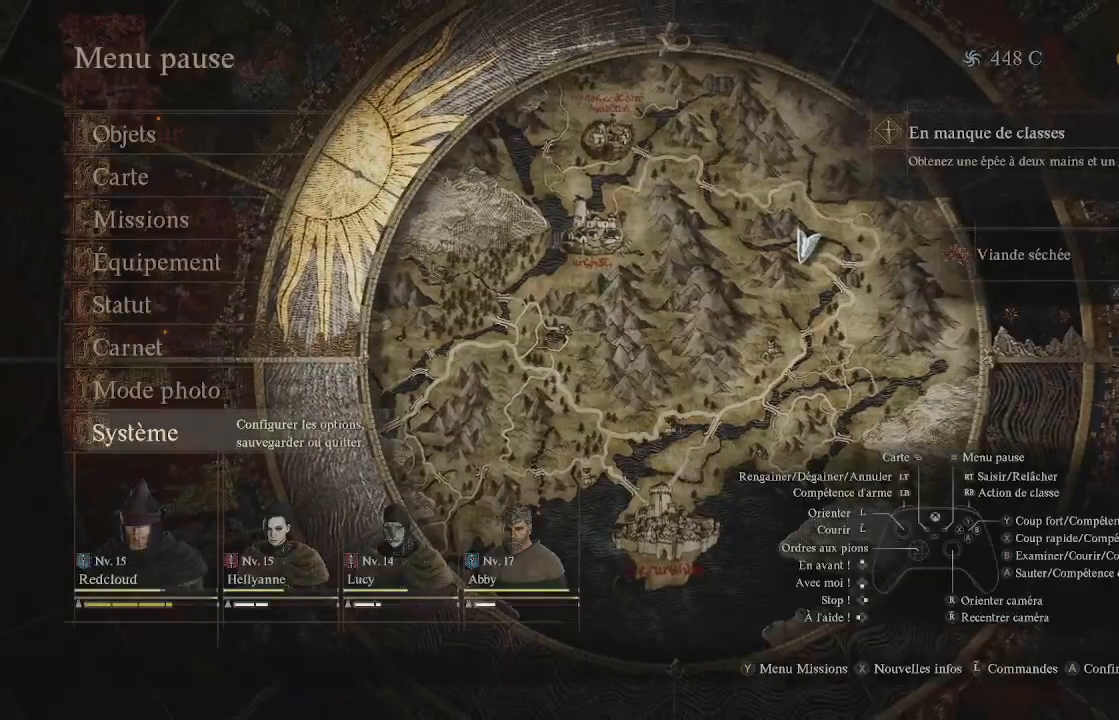
{"buttons": [], "left_stick": "center", "right_stick": "center", "events": [[133, "DPAD_UP", "up"], [283, "A", "down"], [417, "A", "up"]]}
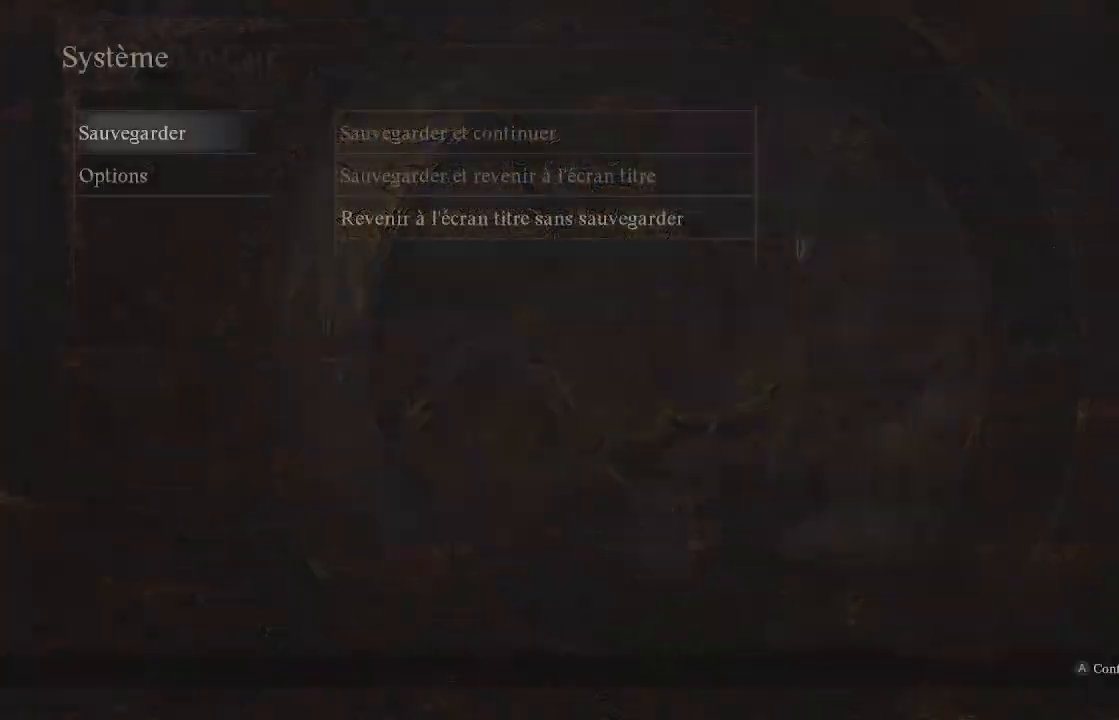
{"buttons": [], "left_stick": "center", "right_stick": "center", "events": [[50, "A", "down"], [167, "A", "up"], [417, "B", "down"], [467, "B", "up"]]}
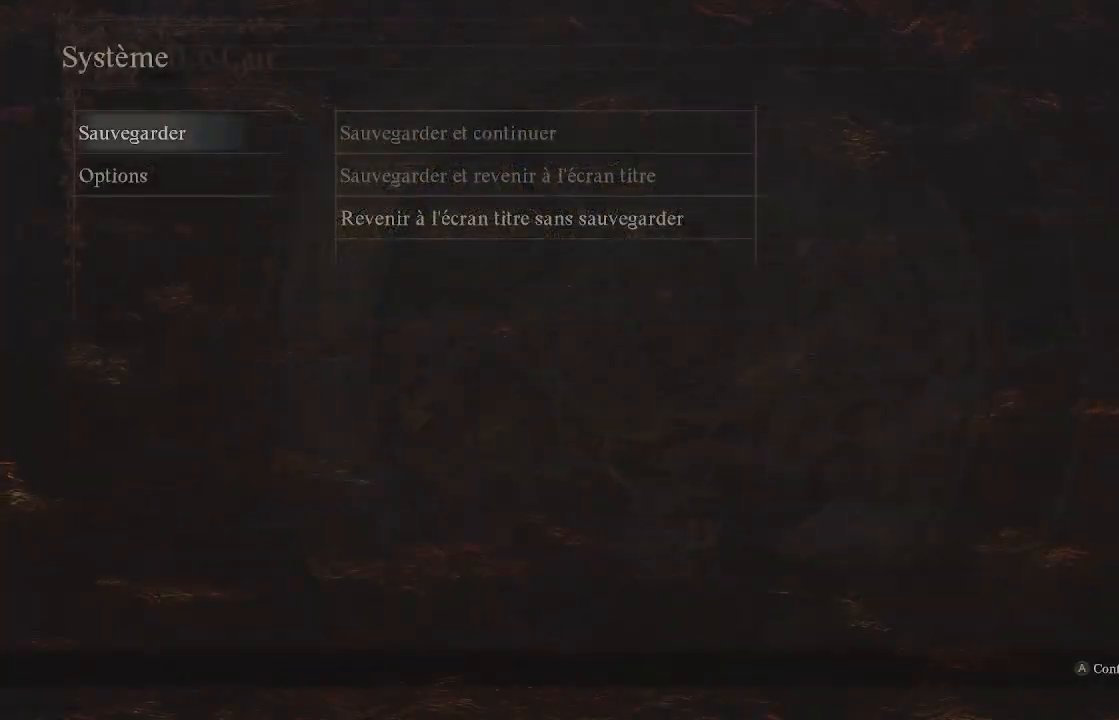
{"buttons": ["B"], "left_stick": "center", "right_stick": "center", "events": [[317, "B", "down"], [383, "B", "up"], [450, "B", "down"]]}
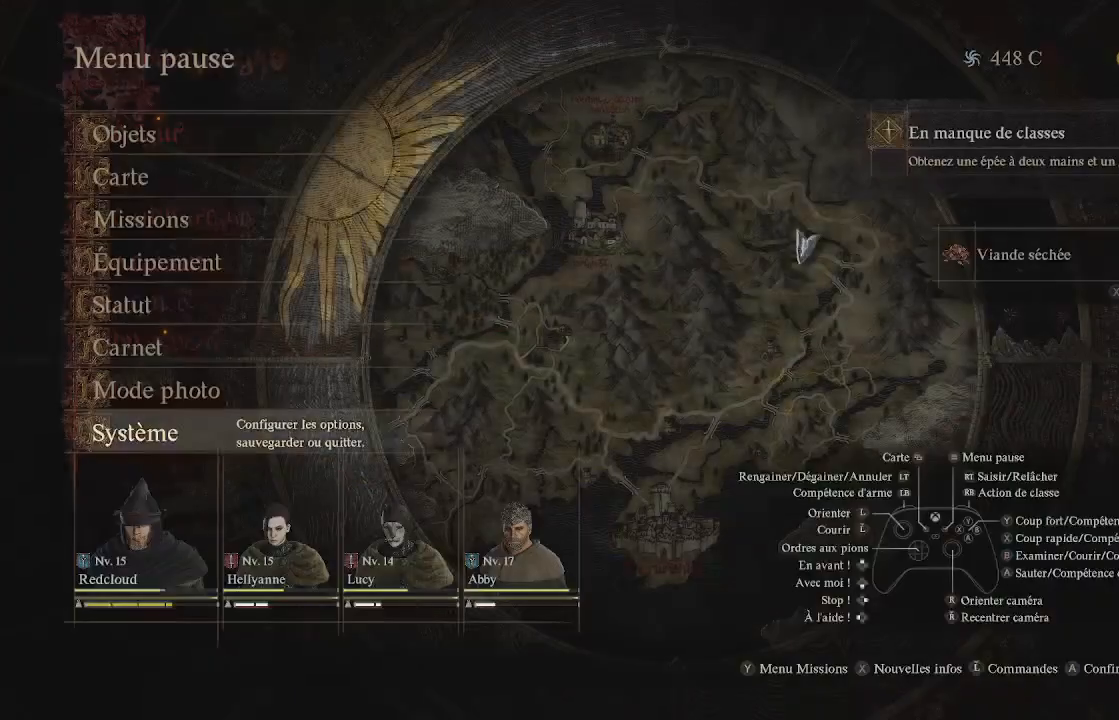
{"buttons": [], "left_stick": "center", "right_stick": "center", "events": [[17, "B", "up"], [67, "B", "down"], [167, "B", "up"]]}
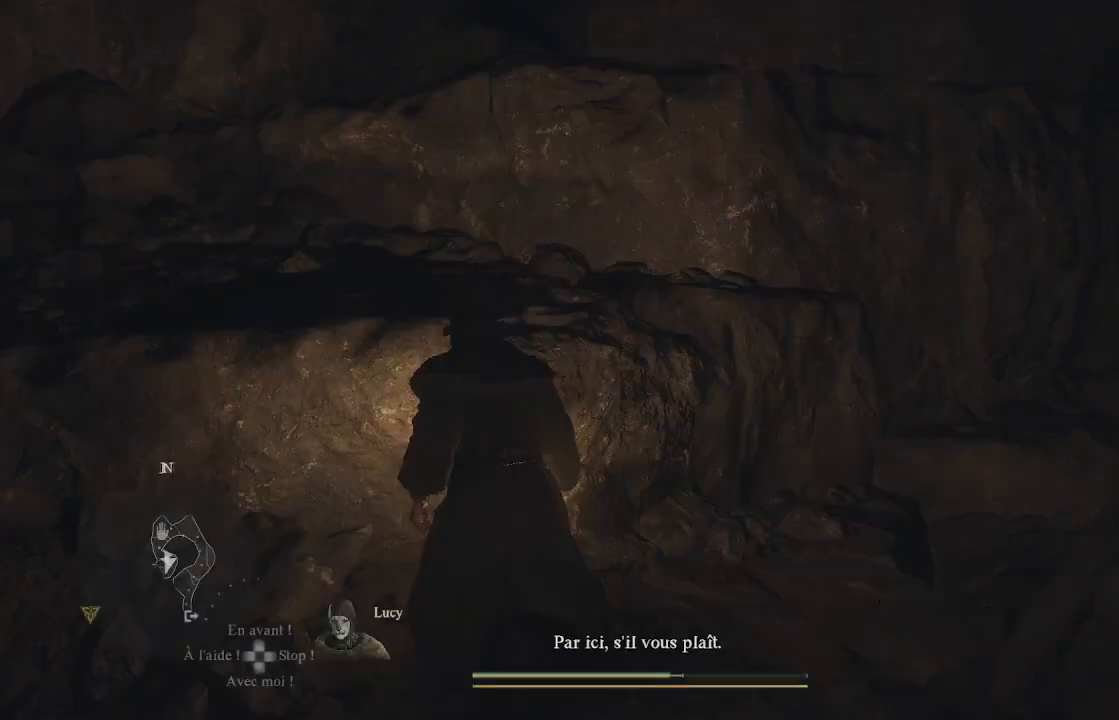
{"buttons": [], "left_stick": "up-left", "right_stick": "right", "events": [[283, "left_stick", "left"], [367, "left_stick", "up-left"], [417, "right_stick", "right"]]}
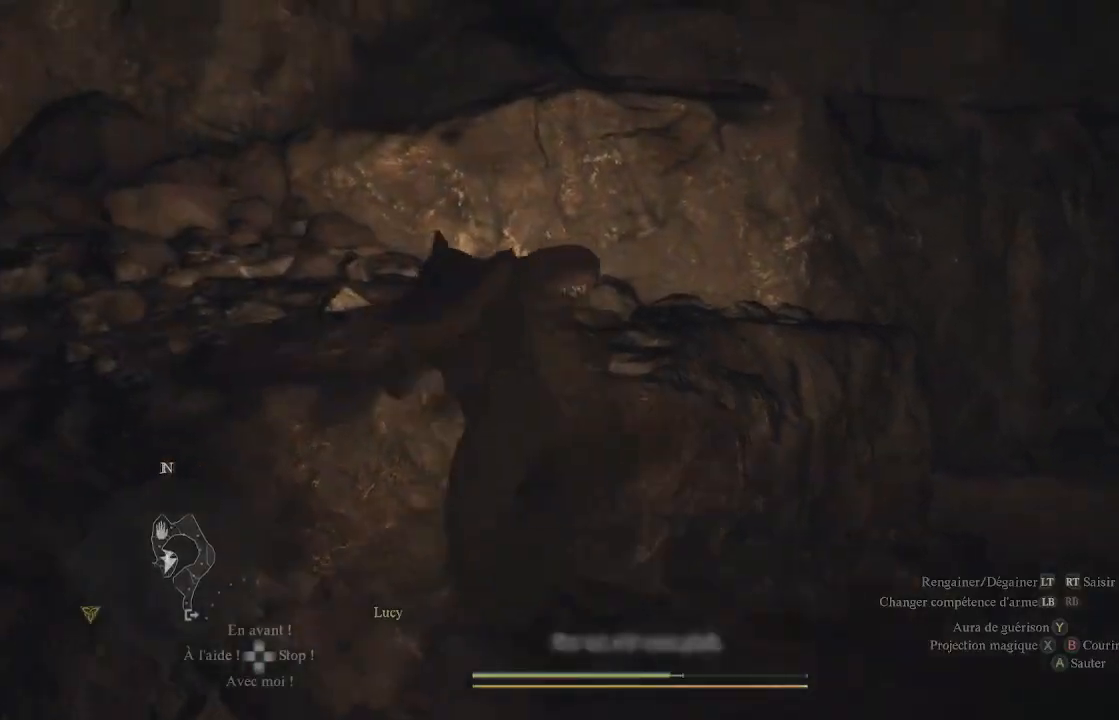
{"buttons": [], "left_stick": "up-left", "right_stick": "up", "events": [[233, "right_stick", "center"], [400, "right_stick", "up"]]}
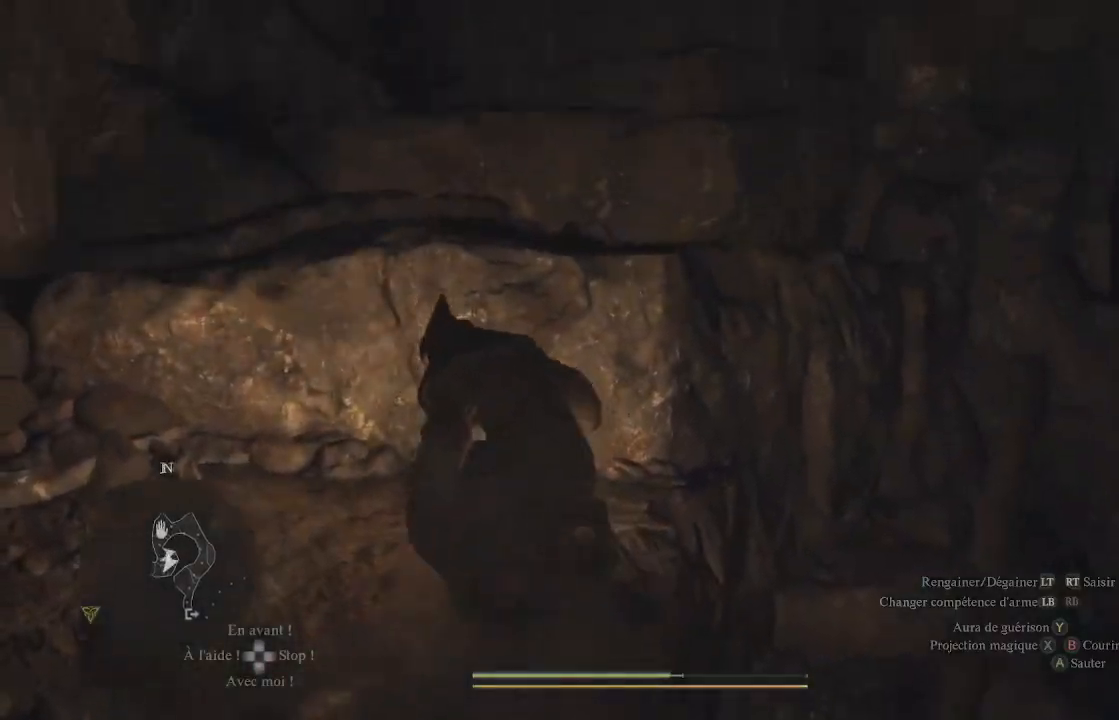
{"buttons": [], "left_stick": "up-left", "right_stick": "right", "events": [[150, "right_stick", "center"], [467, "right_stick", "right"]]}
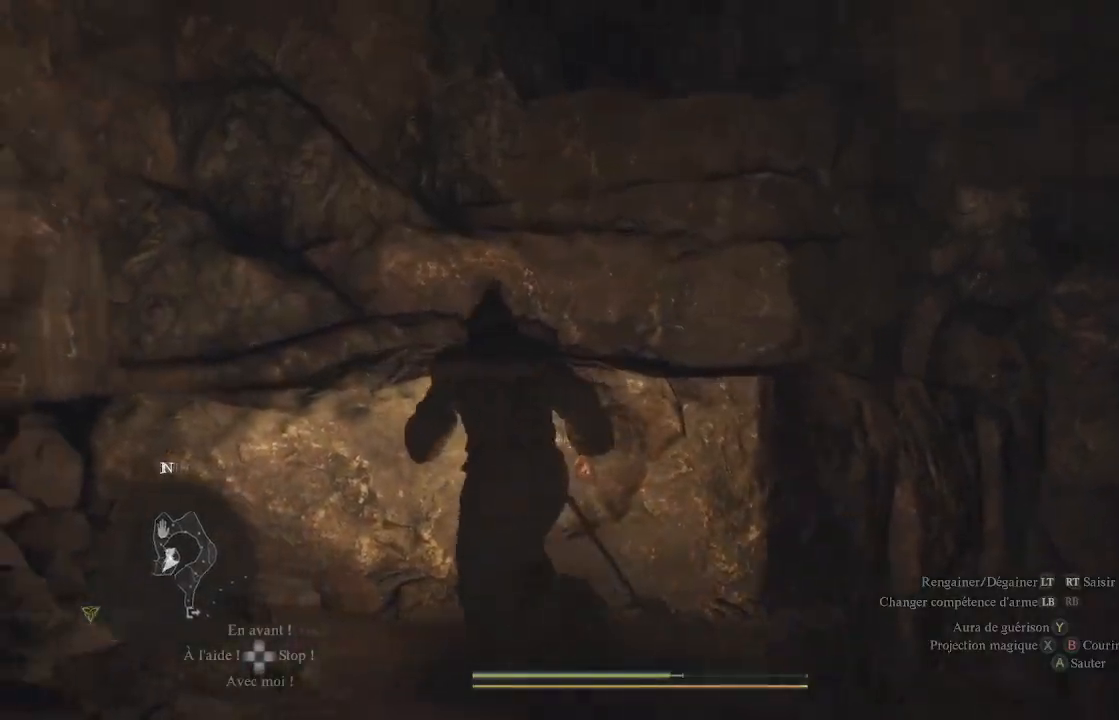
{"buttons": [], "left_stick": "up-left", "right_stick": "up", "events": [[67, "right_stick", "down-right"], [283, "right_stick", "up"]]}
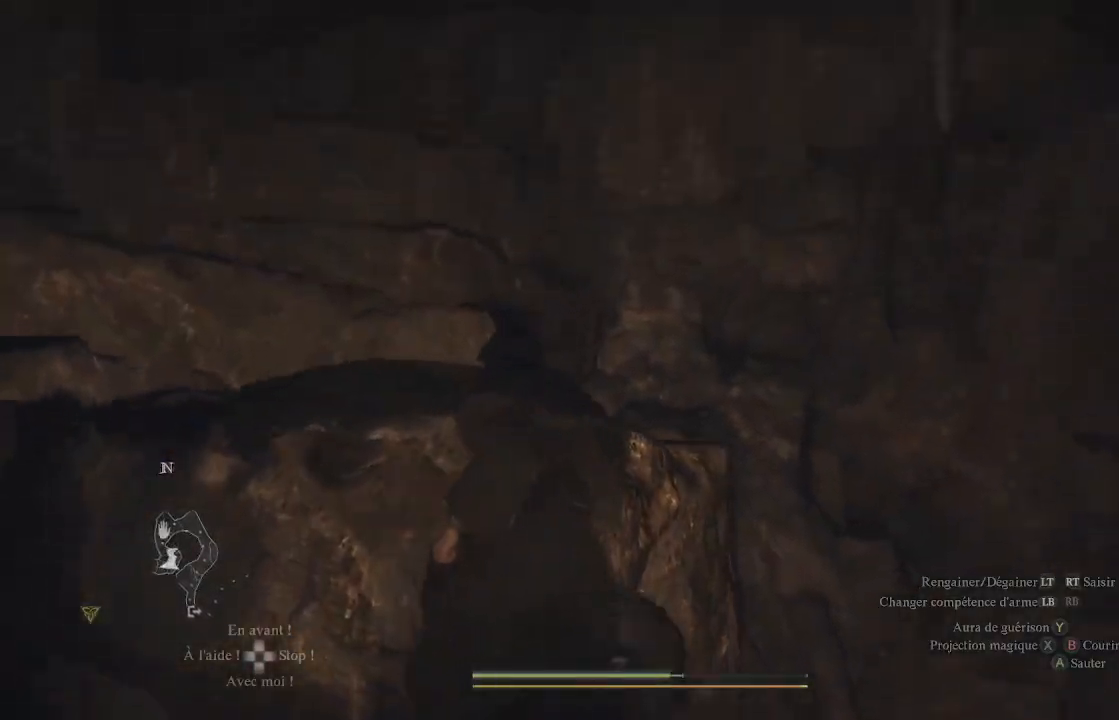
{"buttons": [], "left_stick": "up-left", "right_stick": "center", "events": [[283, "right_stick", "center"]]}
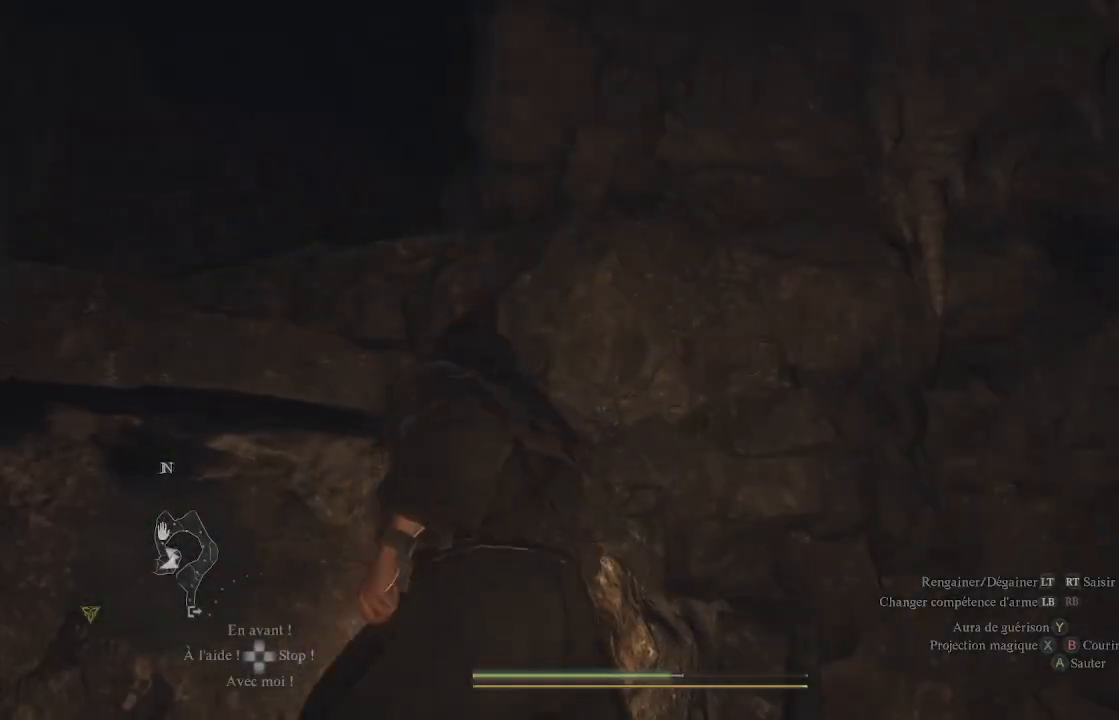
{"buttons": [], "left_stick": "up-left", "right_stick": "down-left", "events": [[67, "left_stick", "left"], [233, "right_stick", "down"], [400, "right_stick", "down-left"], [500, "left_stick", "up-left"]]}
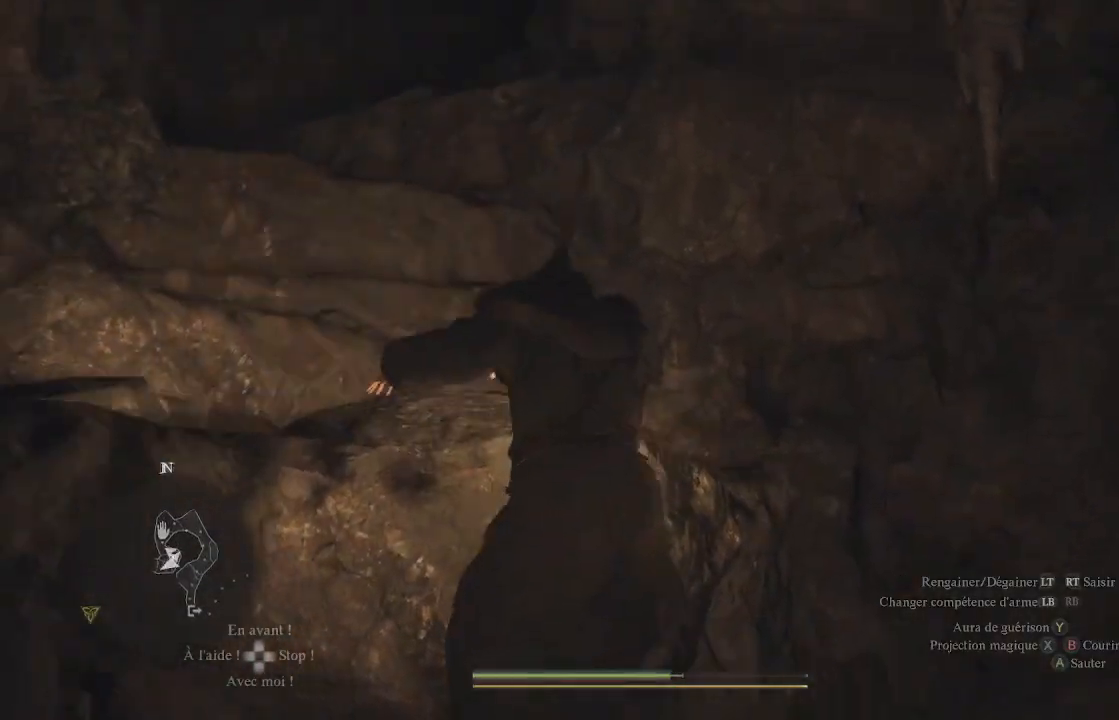
{"buttons": [], "left_stick": "up-left", "right_stick": "center", "events": [[167, "right_stick", "up-left"], [367, "right_stick", "center"]]}
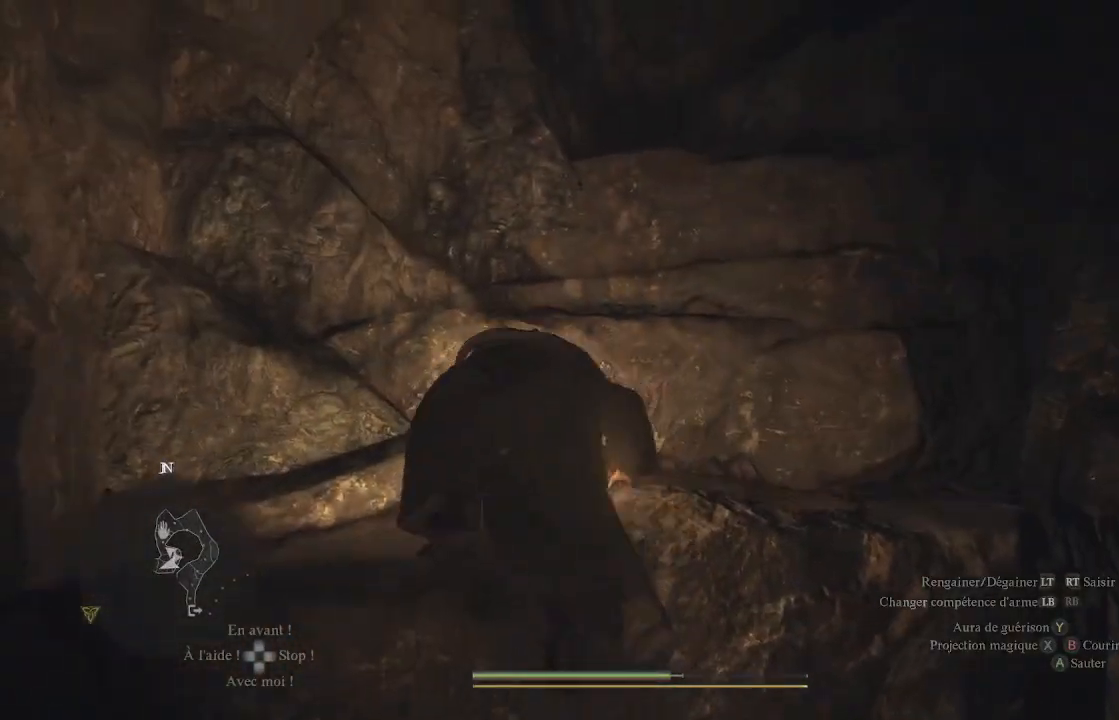
{"buttons": [], "left_stick": "up", "right_stick": "down", "events": [[67, "left_stick", "center"], [67, "right_stick", "right"], [383, "right_stick", "down"], [500, "left_stick", "up"]]}
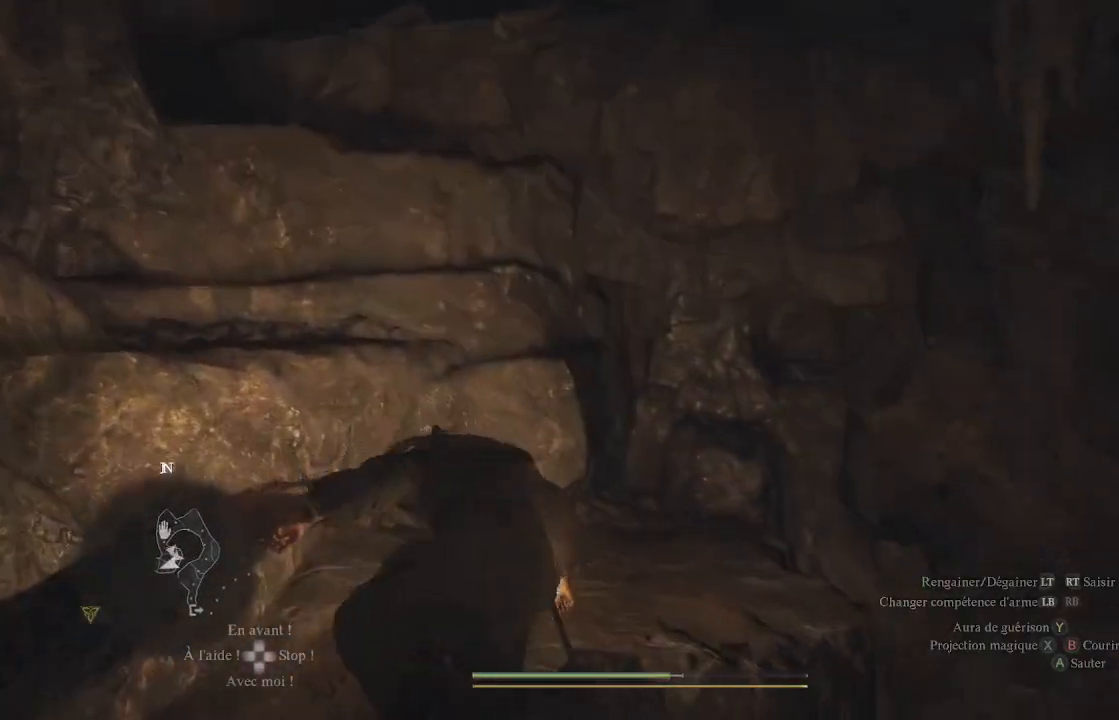
{"buttons": [], "left_stick": "center", "right_stick": "center", "events": [[200, "right_stick", "down-right"], [300, "right_stick", "center"], [317, "left_stick", "center"]]}
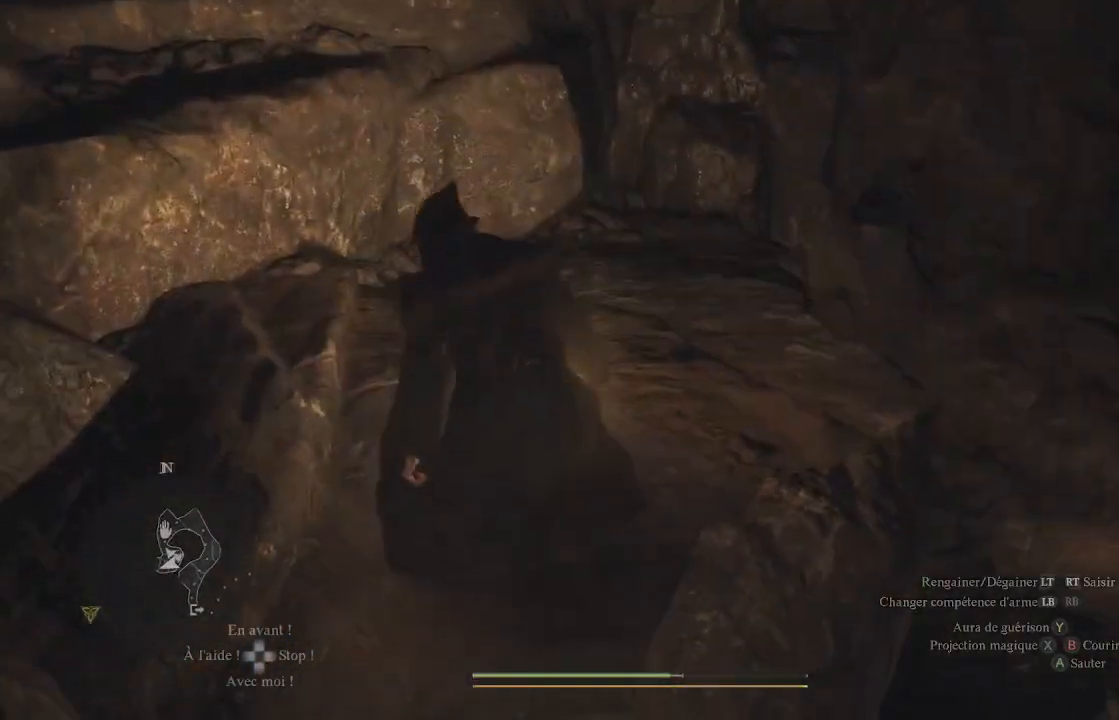
{"buttons": [], "left_stick": "center", "right_stick": "center", "events": [[217, "START", "down"], [383, "START", "up"]]}
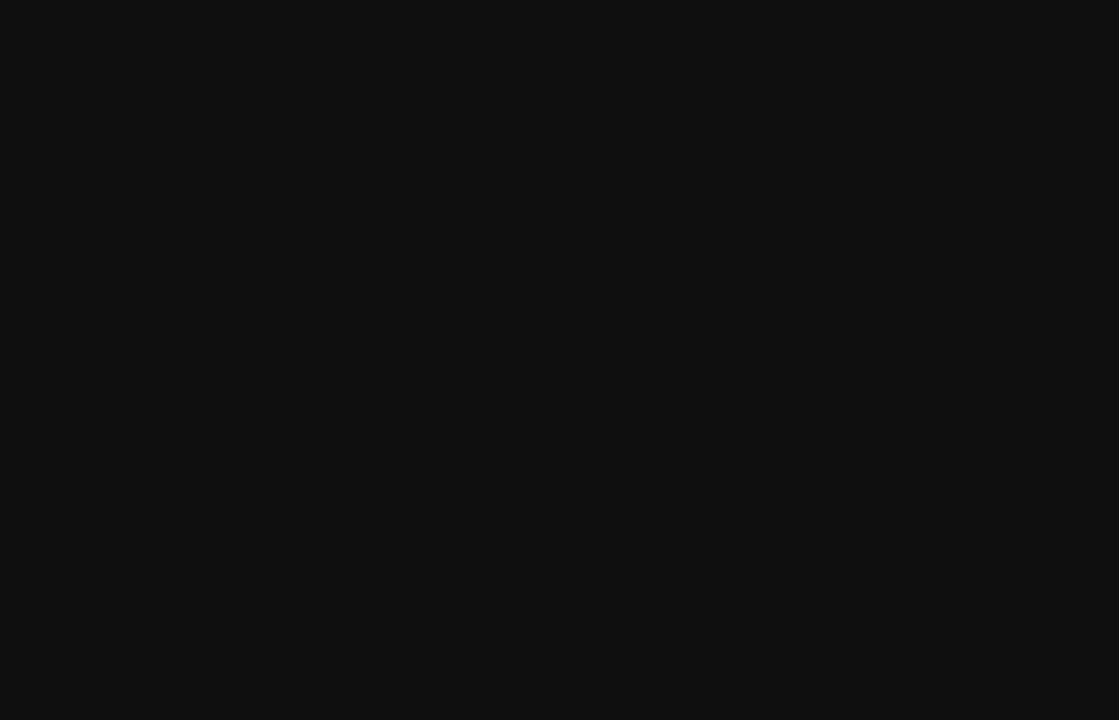
{"buttons": ["A"], "left_stick": "center", "right_stick": "center", "events": [[267, "DPAD_UP", "down"], [400, "DPAD_UP", "up"], [450, "A", "down"]]}
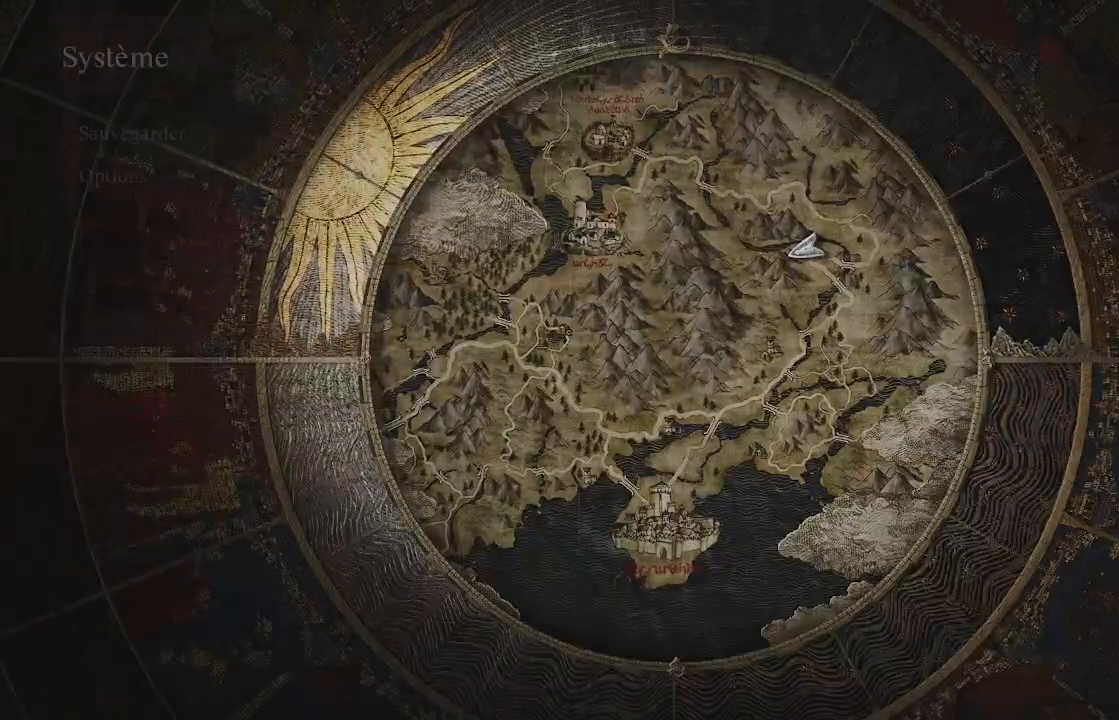
{"buttons": [], "left_stick": "center", "right_stick": "center", "events": [[67, "A", "up"]]}
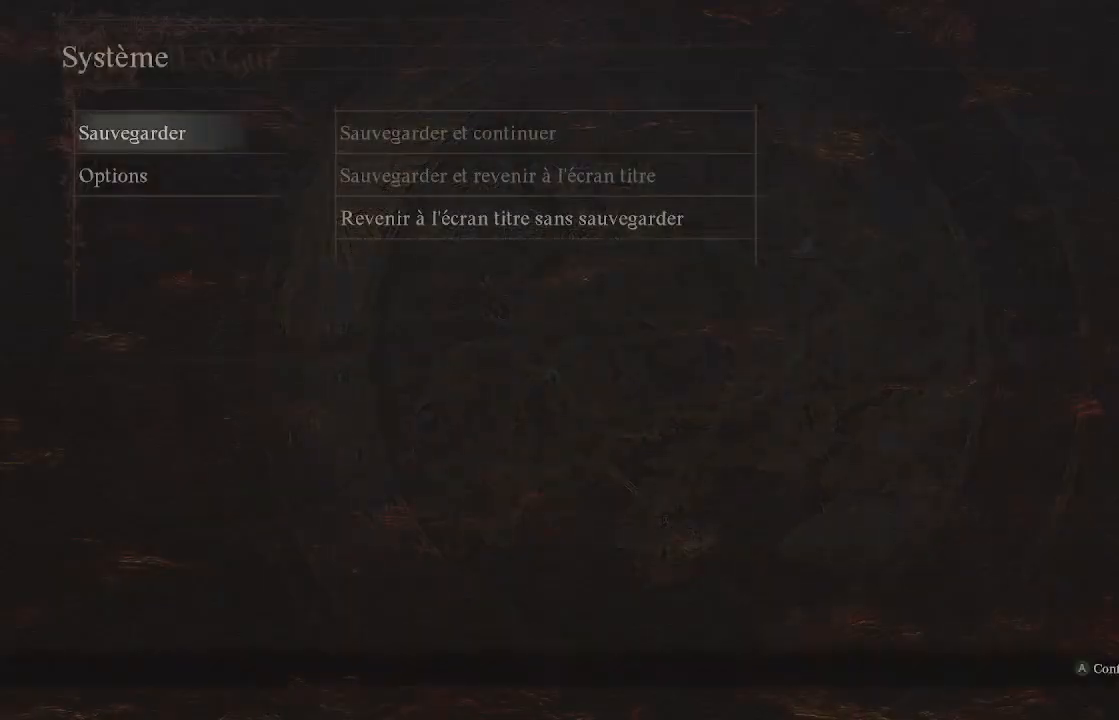
{"buttons": [], "left_stick": "center", "right_stick": "center", "events": [[17, "B", "down"], [100, "B", "up"], [167, "B", "down"], [233, "B", "up"], [283, "B", "down"], [367, "B", "up"], [400, "B", "down"], [500, "B", "up"]]}
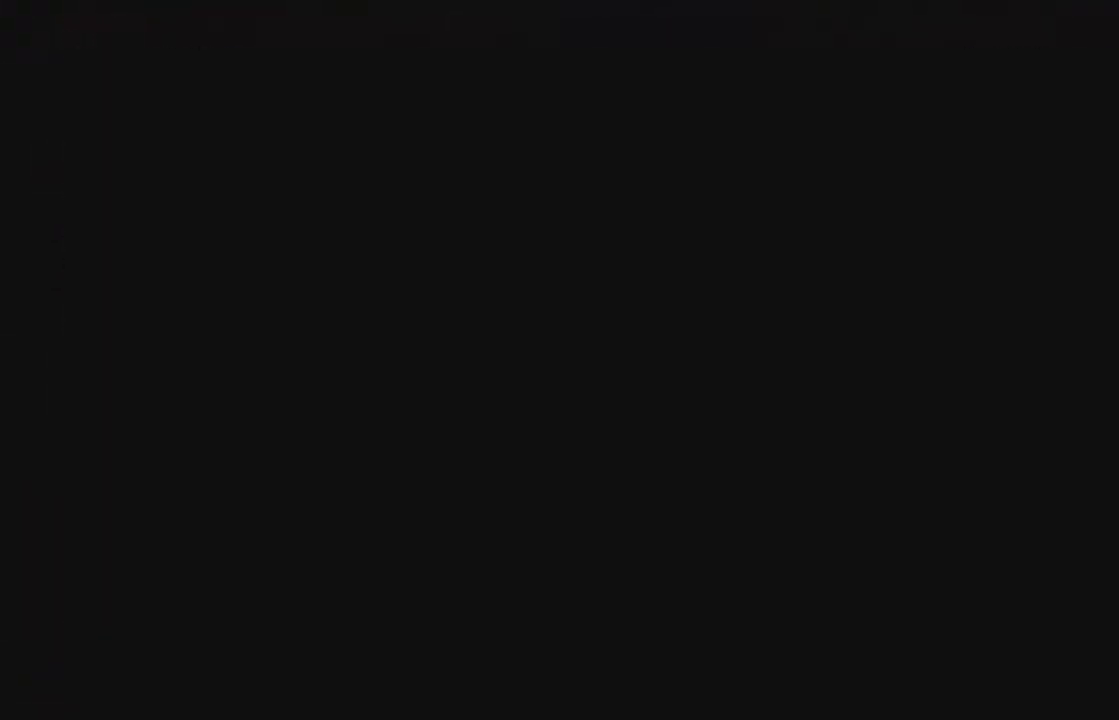
{"buttons": [], "left_stick": "up-left", "right_stick": "up-left", "events": [[117, "left_stick", "up-left"], [267, "right_stick", "left"], [383, "right_stick", "up-left"]]}
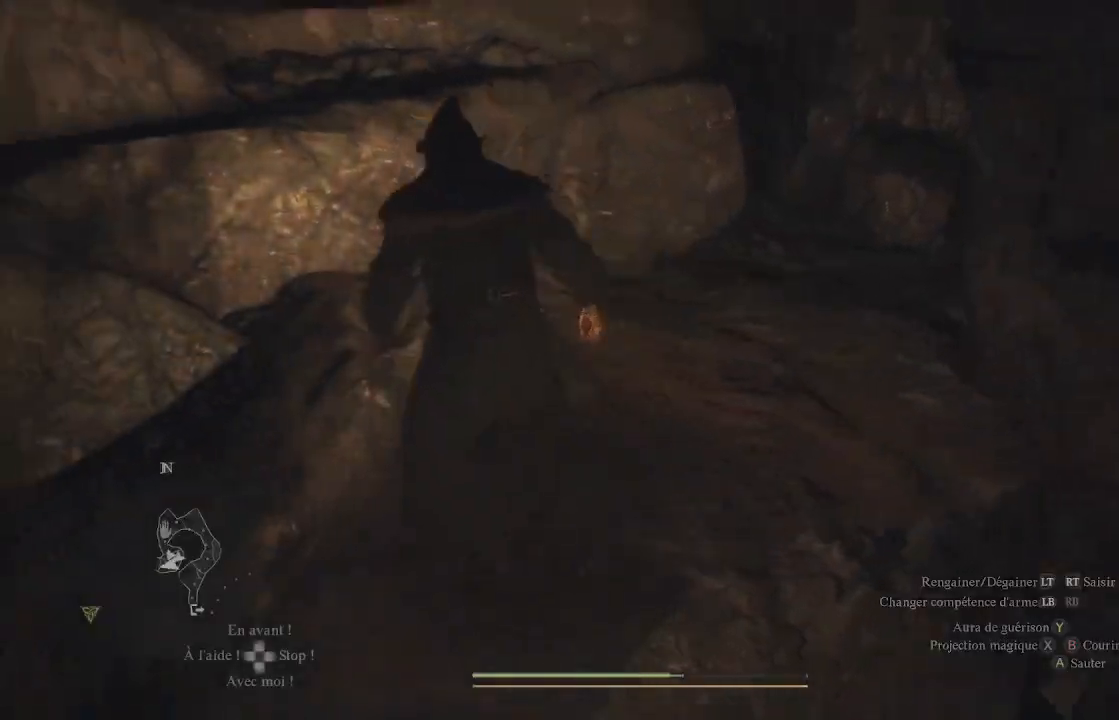
{"buttons": [], "left_stick": "up", "right_stick": "up", "events": [[117, "right_stick", "center"], [217, "L3", "down"], [283, "right_stick", "up"], [300, "left_stick", "up"], [350, "L3", "up"]]}
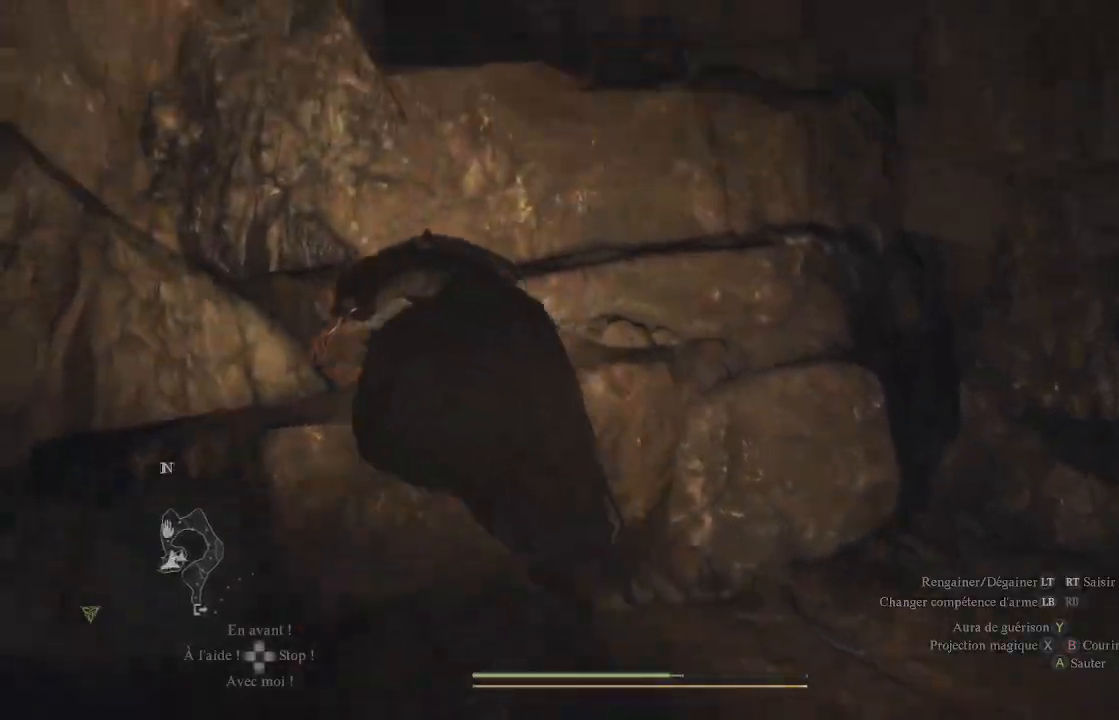
{"buttons": [], "left_stick": "up", "right_stick": "down-right", "events": [[317, "right_stick", "center"], [483, "right_stick", "down-right"]]}
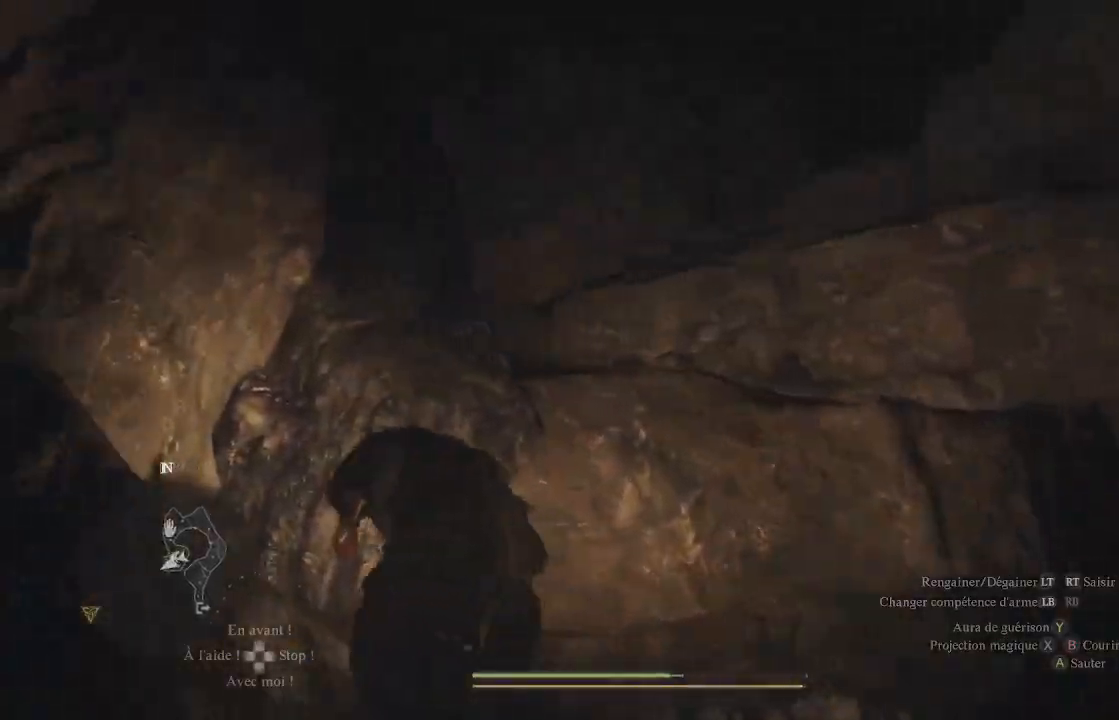
{"buttons": [], "left_stick": "up-right", "right_stick": "up-right", "events": [[150, "right_stick", "right"], [333, "left_stick", "up-right"], [400, "right_stick", "up-right"]]}
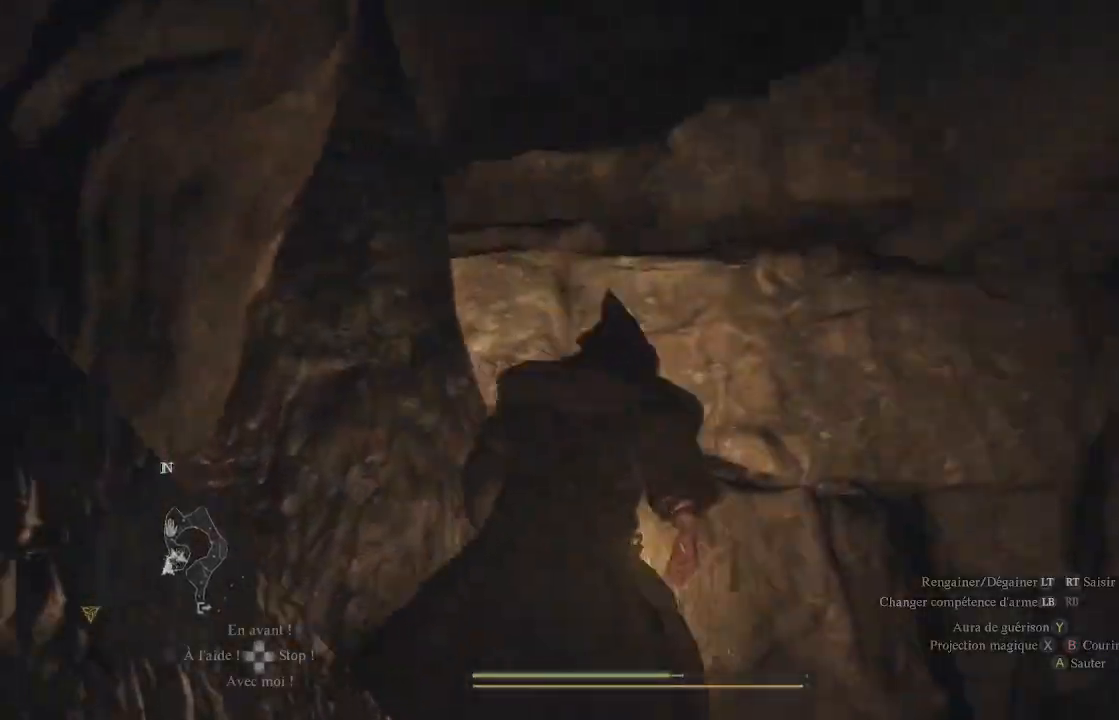
{"buttons": [], "left_stick": "up", "right_stick": "left", "events": [[33, "right_stick", "center"], [167, "left_stick", "up"], [300, "right_stick", "left"]]}
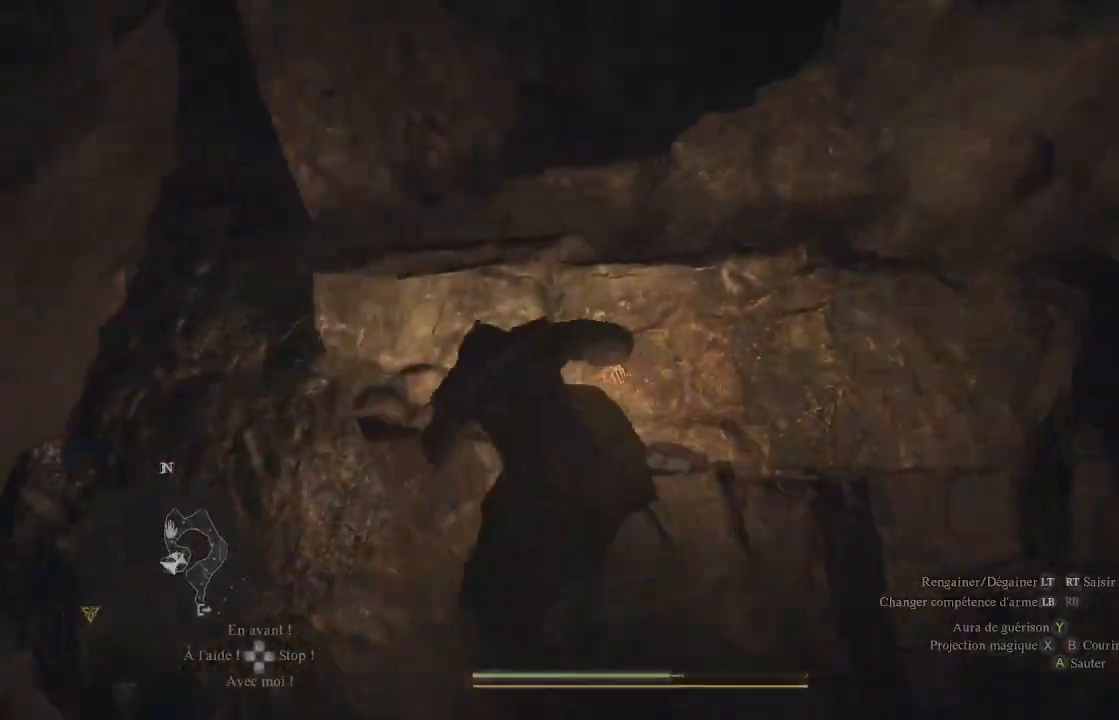
{"buttons": [], "left_stick": "up", "right_stick": "right", "events": [[33, "right_stick", "center"], [200, "right_stick", "right"]]}
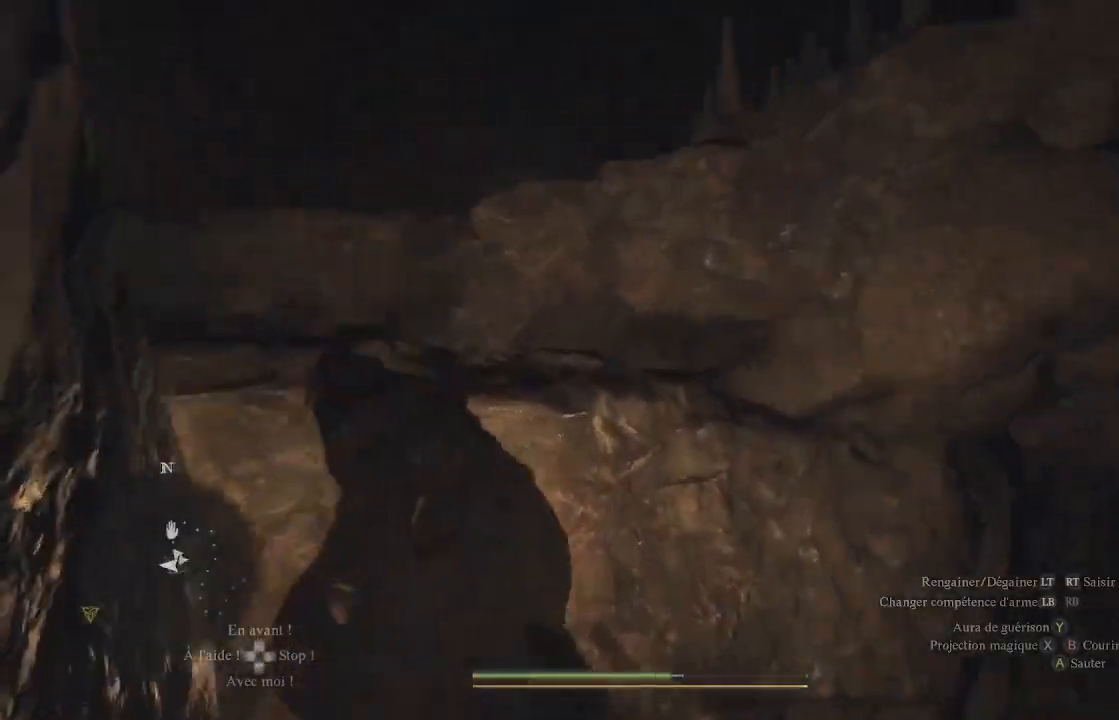
{"buttons": [], "left_stick": "up-left", "right_stick": "center", "events": [[50, "right_stick", "center"], [100, "left_stick", "up-left"]]}
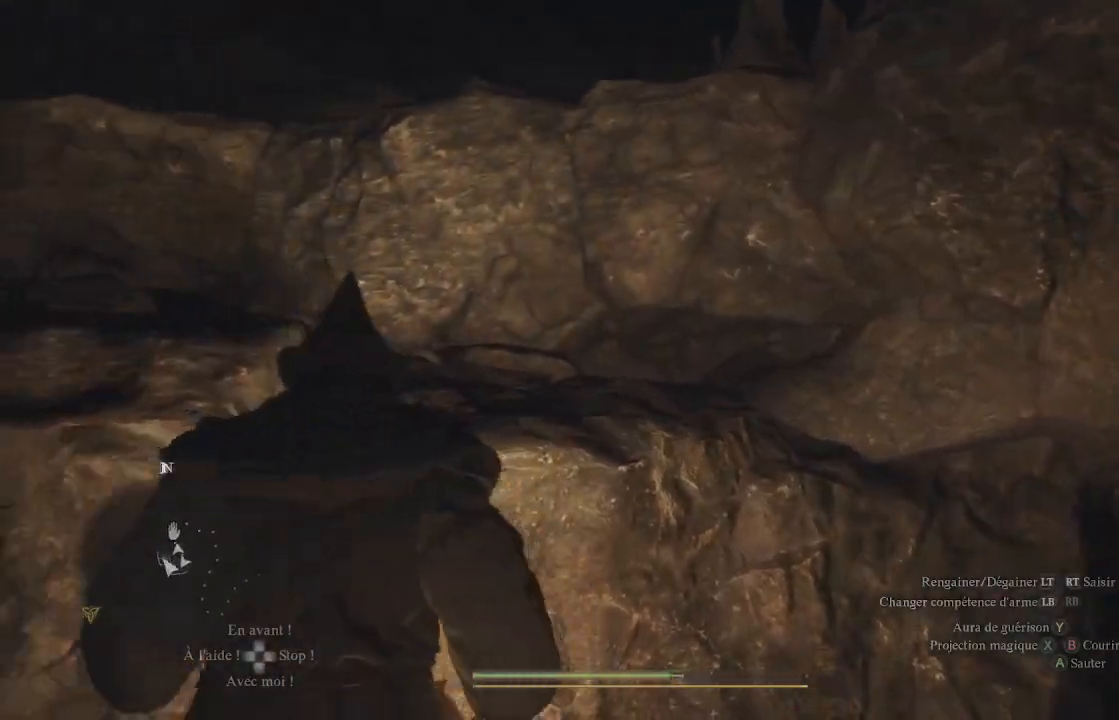
{"buttons": [], "left_stick": "up", "right_stick": "center", "events": [[83, "right_stick", "down-right"], [250, "left_stick", "up"], [333, "right_stick", "right"], [433, "right_stick", "center"]]}
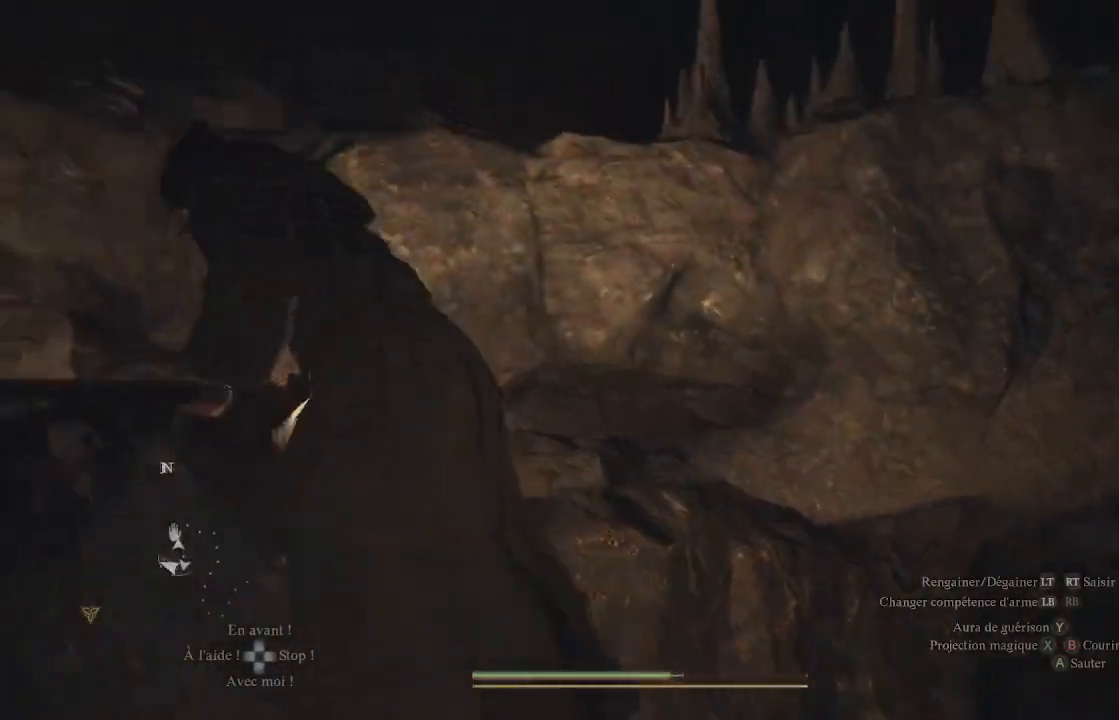
{"buttons": [], "left_stick": "up", "right_stick": "down-right", "events": [[183, "right_stick", "right"], [250, "right_stick", "down-right"]]}